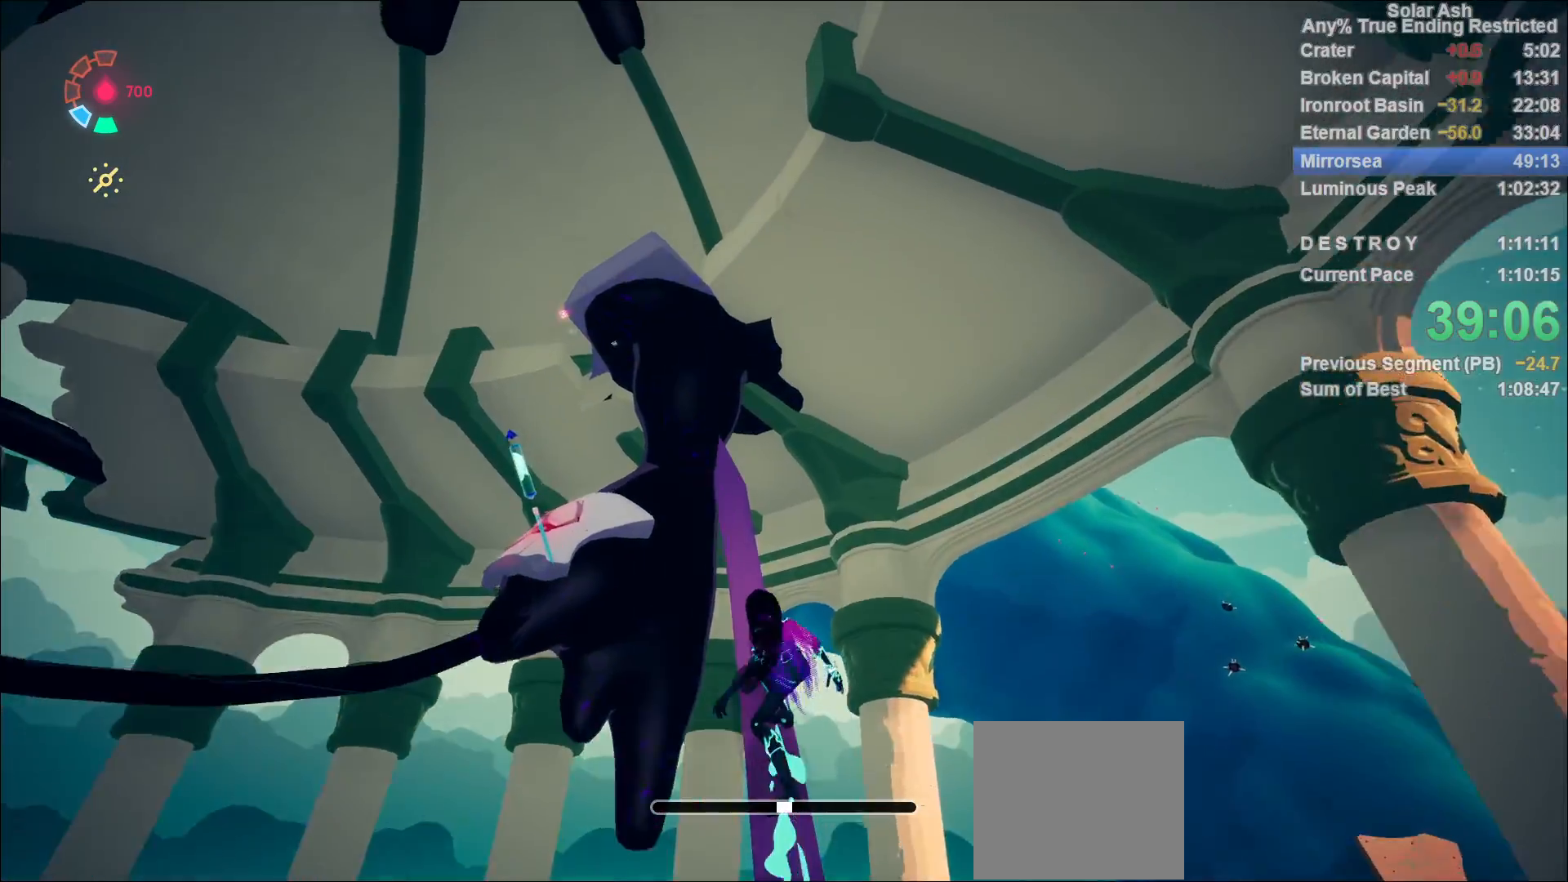
Gameplay with a controller (PlayStation layout); each line is a JSON object with the inputs held at the frame after it. "events" lists button and stick changes between this image and that frame as [ms after this image, input, new state], when the widget could be followed in between.
{"buttons": ["L1"], "left_stick": "up", "right_stick": "down-left", "events": [[250, "right_stick", "down-left"]]}
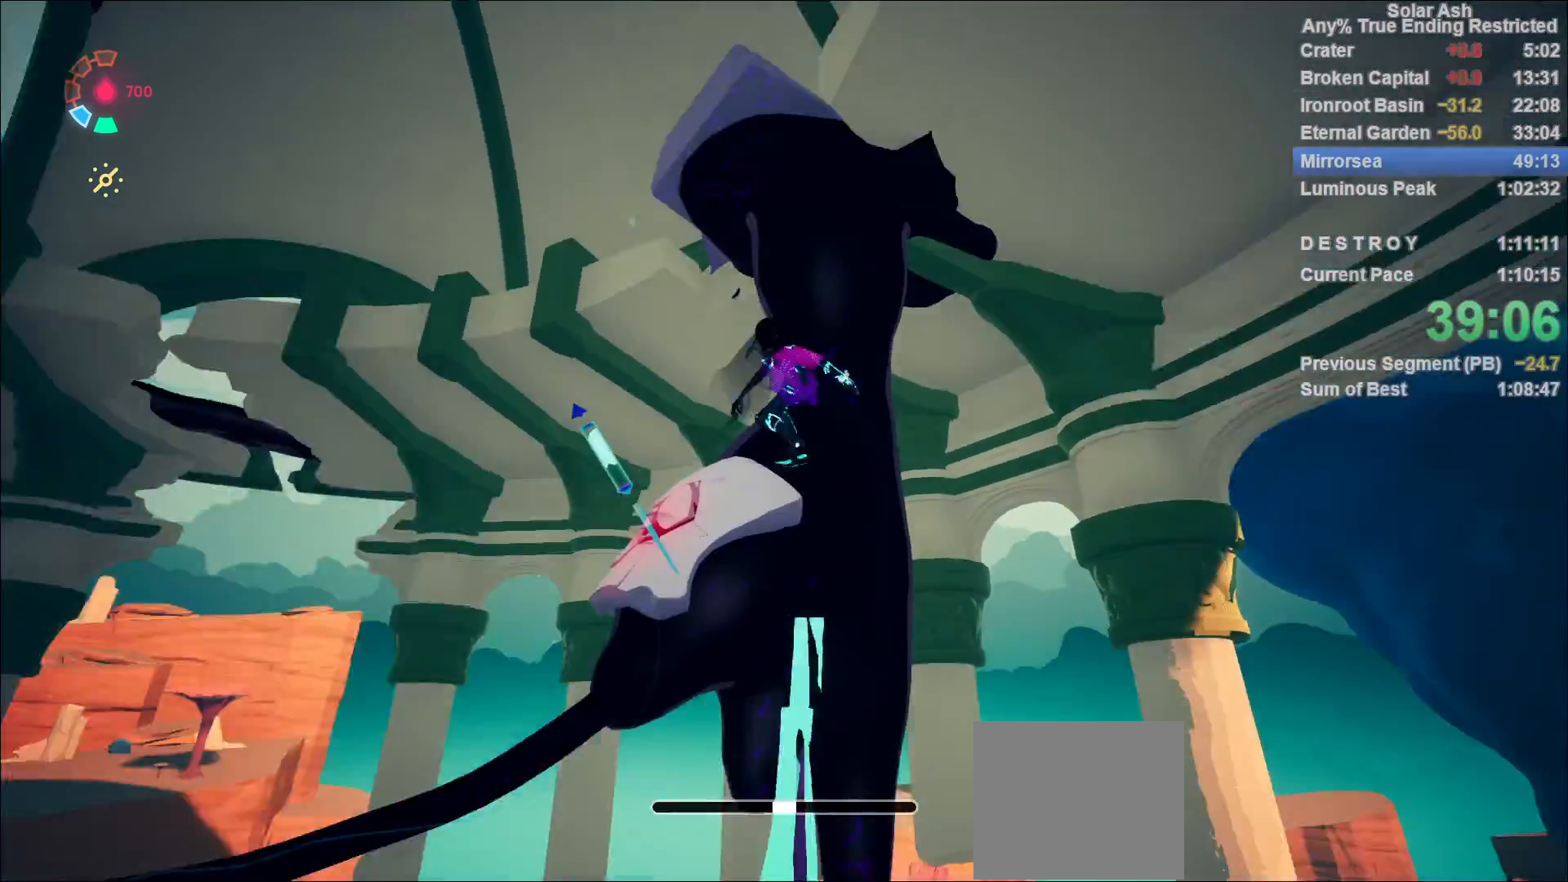
{"buttons": ["L1"], "left_stick": "up", "right_stick": "center", "events": [[300, "right_stick", "center"]]}
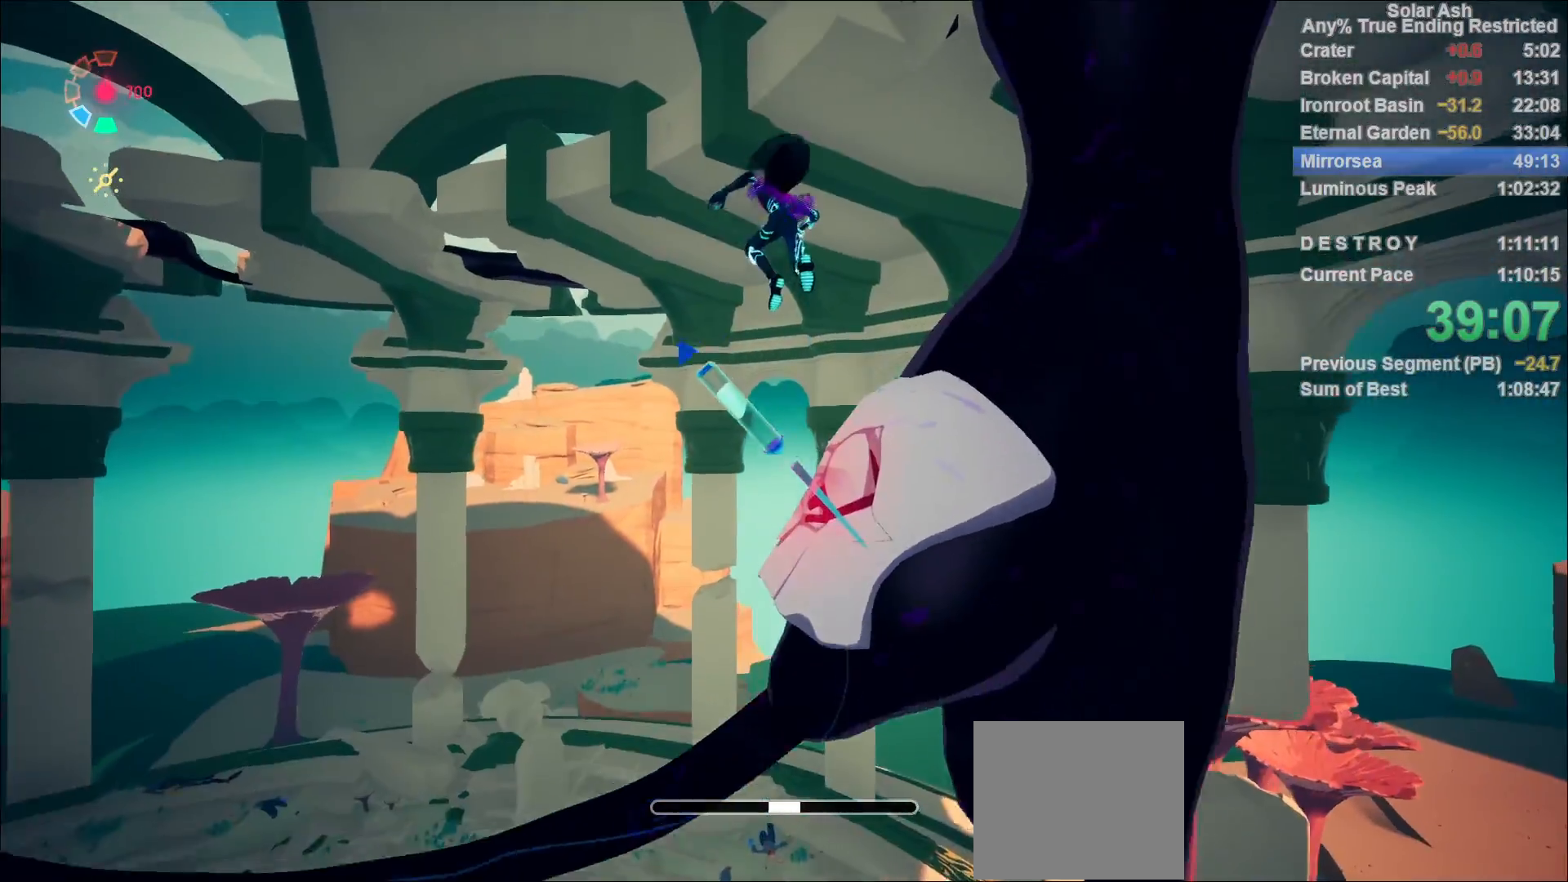
{"buttons": ["L1"], "left_stick": "up", "right_stick": "center", "events": [[333, "SQUARE", "down"], [433, "SQUARE", "up"]]}
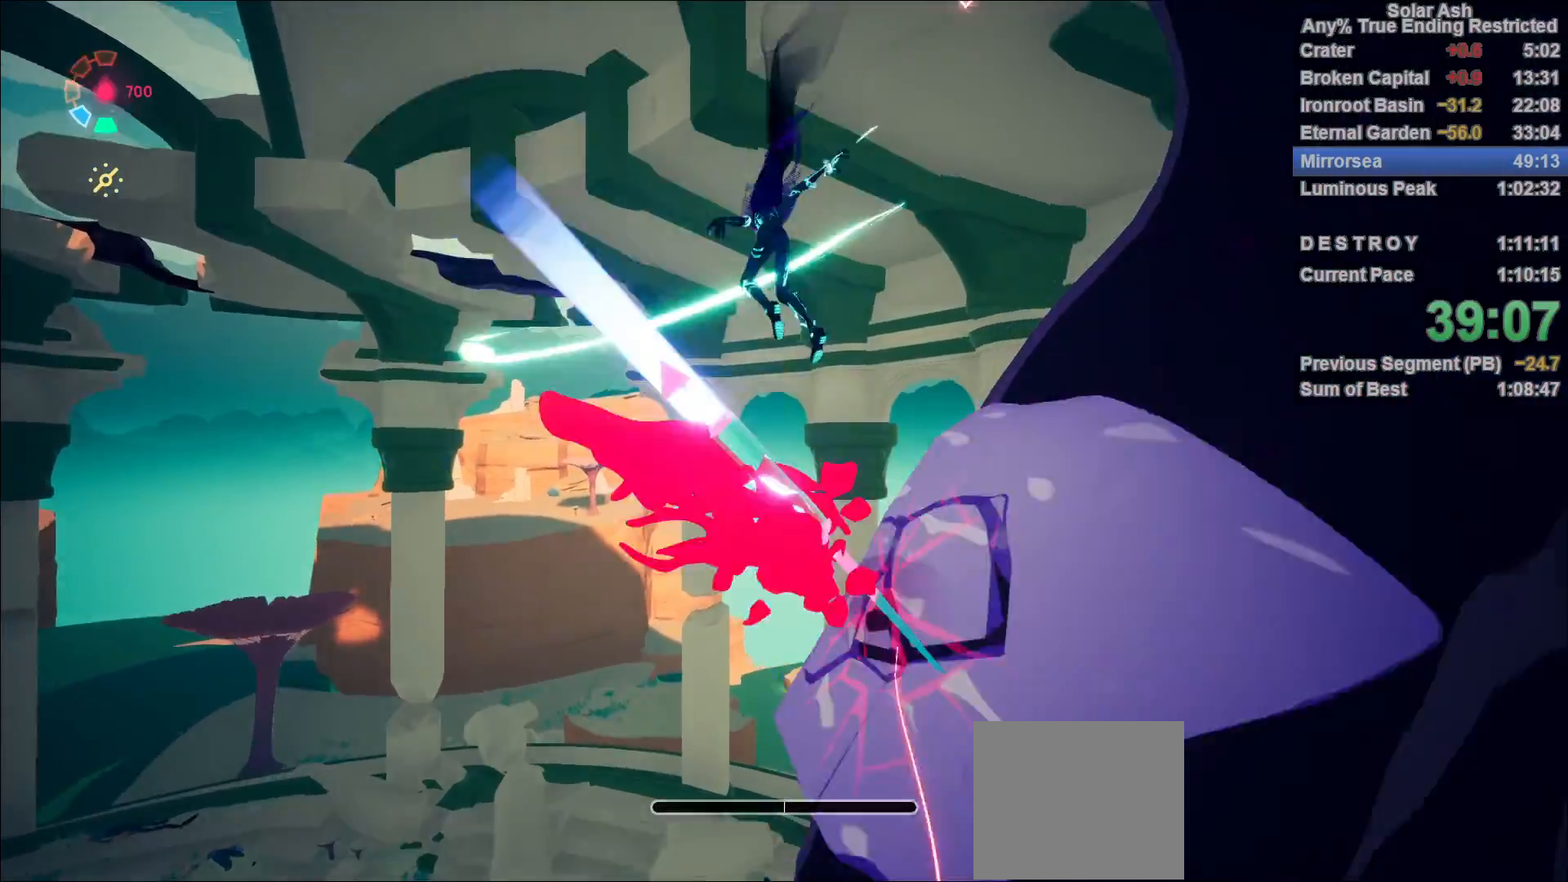
{"buttons": ["L1"], "left_stick": "up", "right_stick": "down-left", "events": [[50, "right_stick", "down-left"]]}
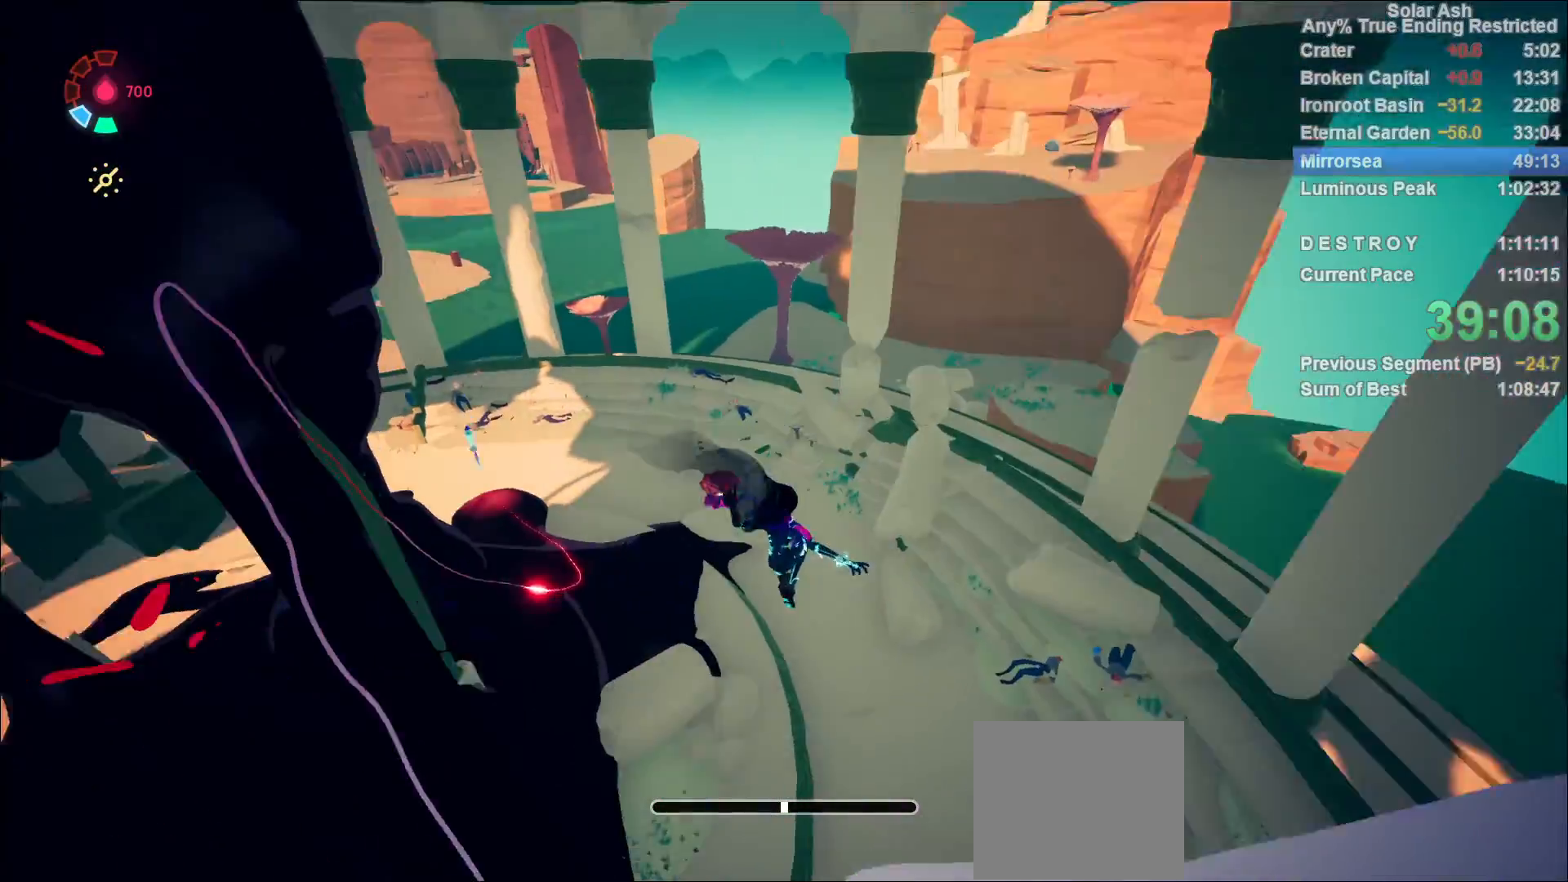
{"buttons": ["L1"], "left_stick": "up-right", "right_stick": "left", "events": [[100, "right_stick", "center"], [433, "right_stick", "left"], [467, "left_stick", "up-right"]]}
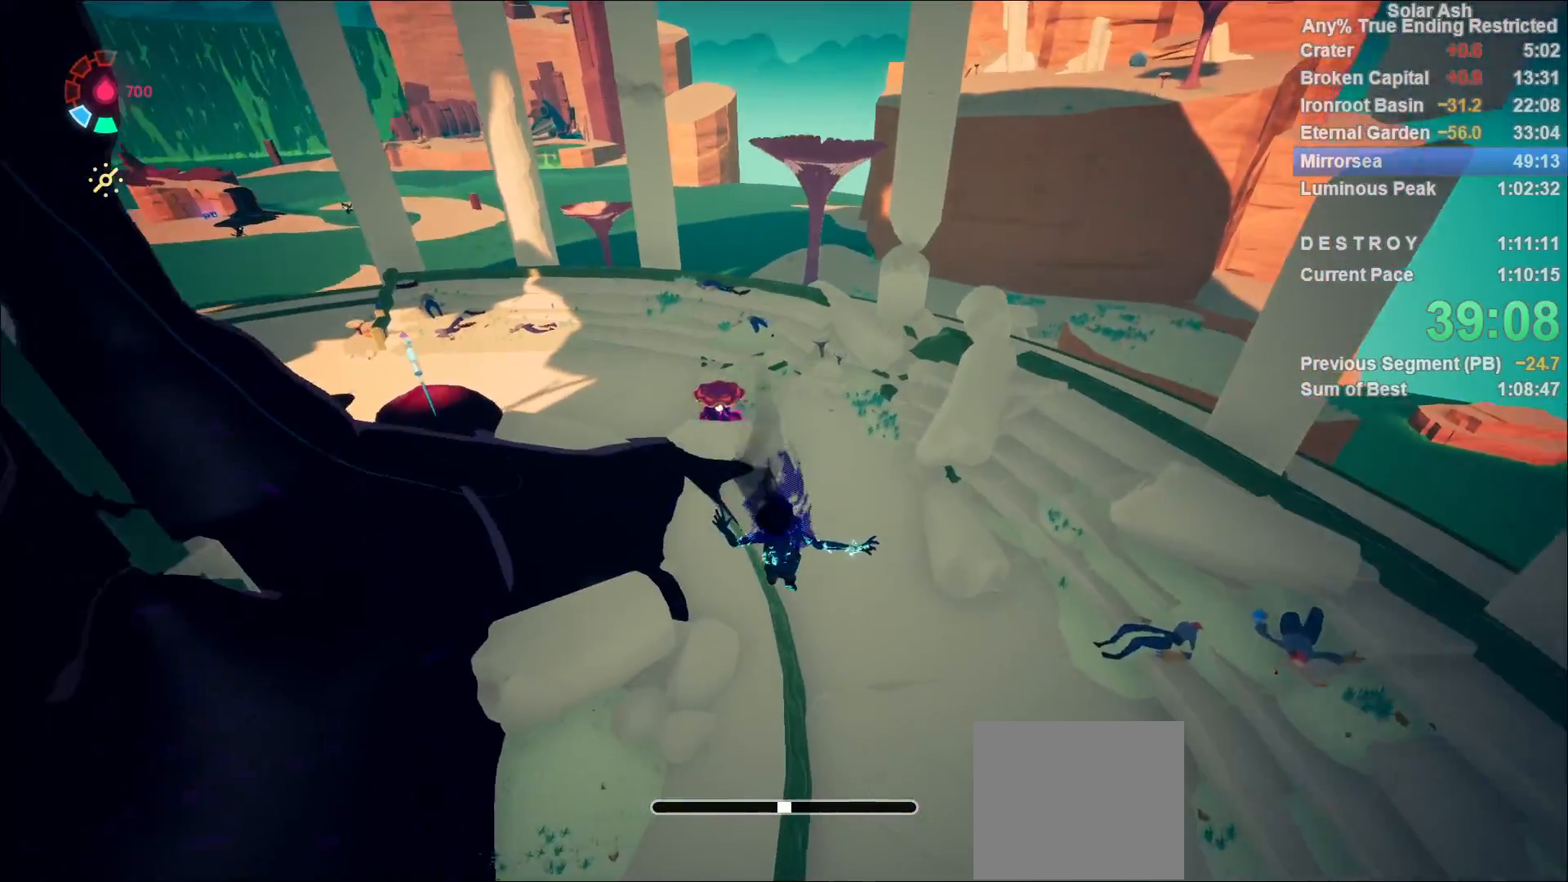
{"buttons": ["L1", "R2"], "left_stick": "up-right", "right_stick": "center", "events": [[450, "R2", "down"], [500, "right_stick", "center"]]}
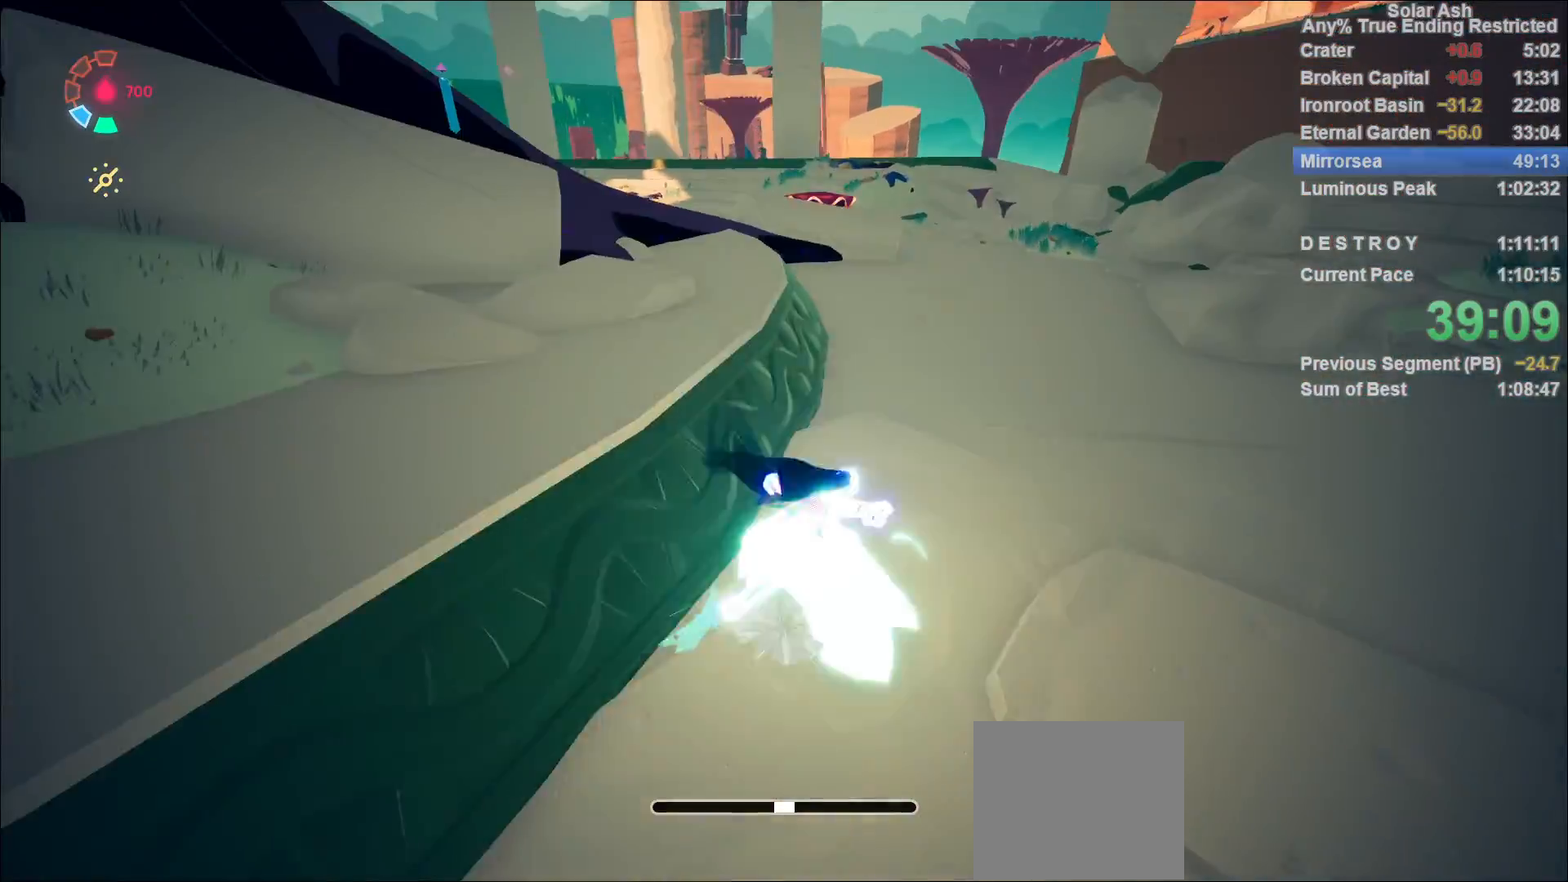
{"buttons": ["L1"], "left_stick": "up", "right_stick": "center", "events": [[100, "R2", "up"], [100, "left_stick", "up"], [350, "CROSS", "down"], [483, "CROSS", "up"]]}
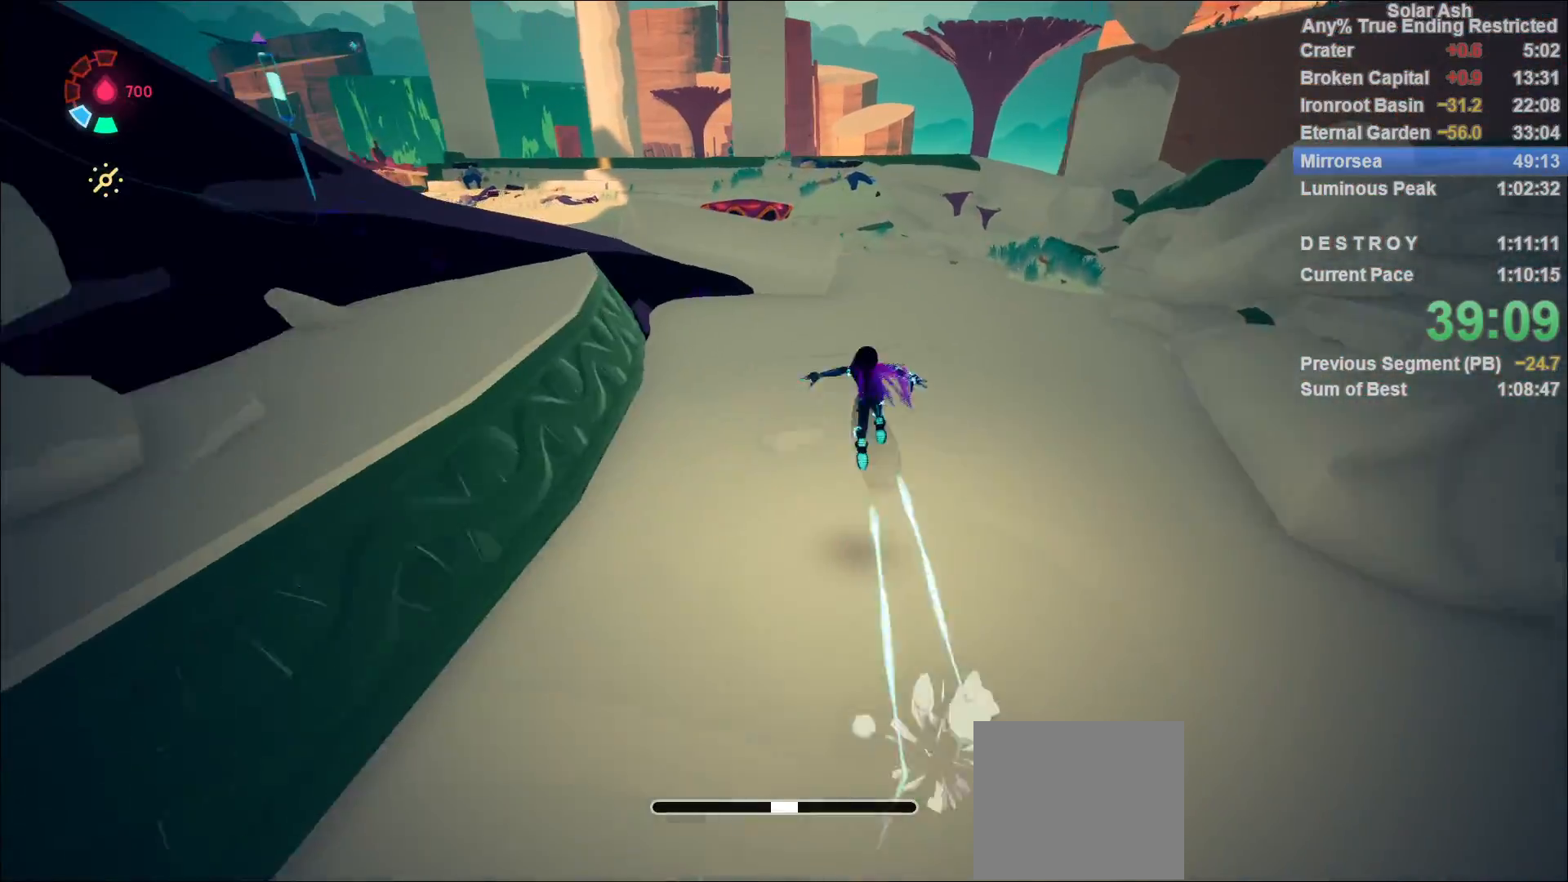
{"buttons": [], "left_stick": "down-right", "right_stick": "left", "events": [[167, "CROSS", "down"], [233, "CROSS", "up"], [233, "L1", "up"], [233, "left_stick", "center"], [383, "right_stick", "left"], [417, "left_stick", "down-right"]]}
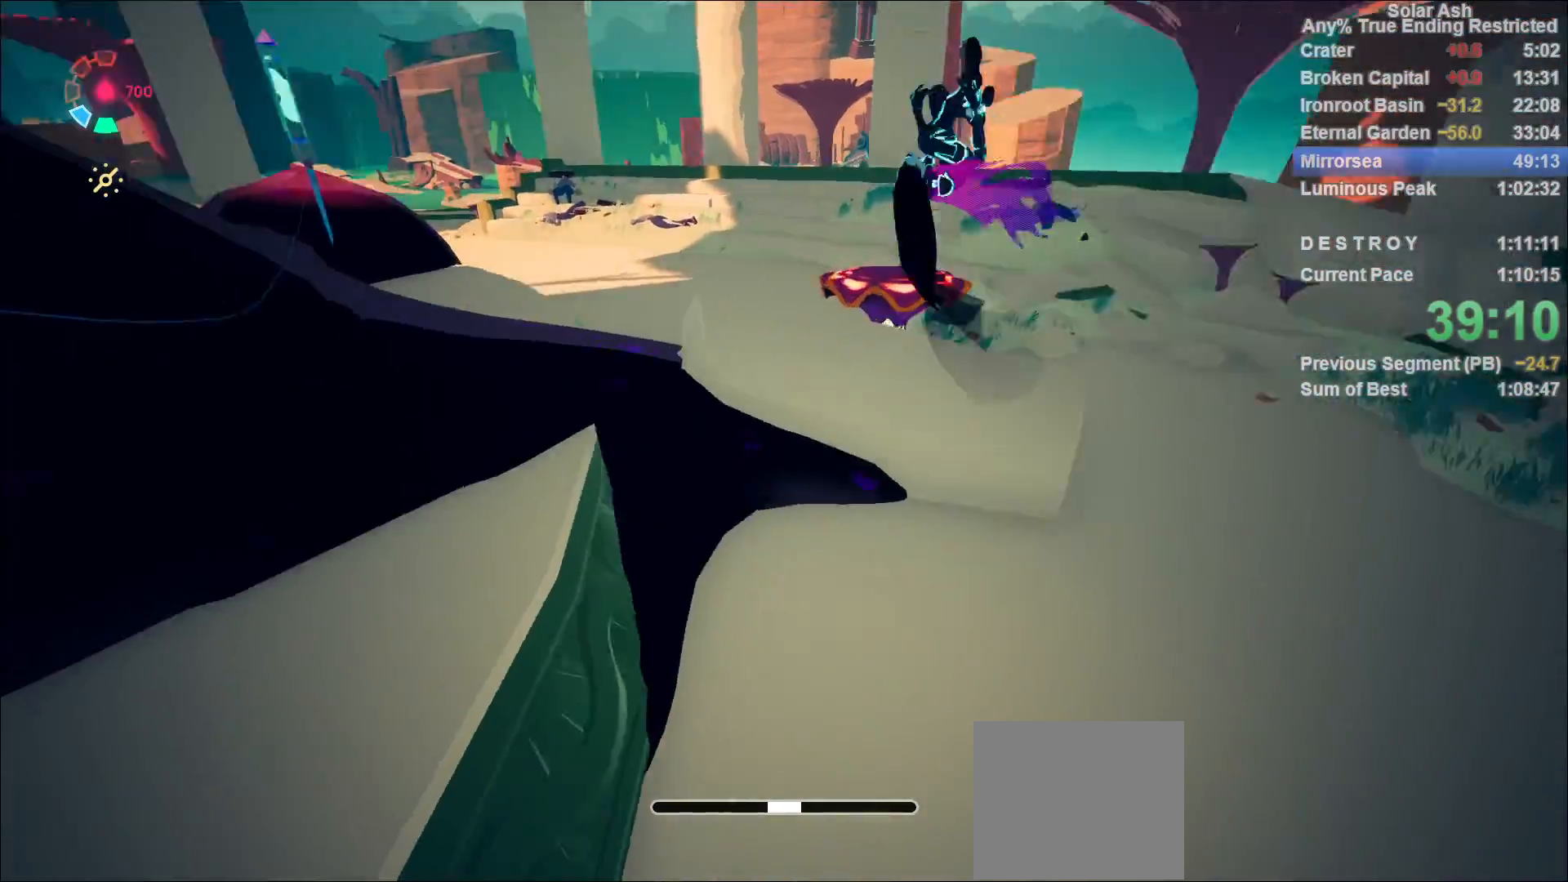
{"buttons": [], "left_stick": "left", "right_stick": "up-left", "events": [[167, "right_stick", "center"], [317, "left_stick", "down-left"], [317, "right_stick", "up-left"], [417, "left_stick", "left"]]}
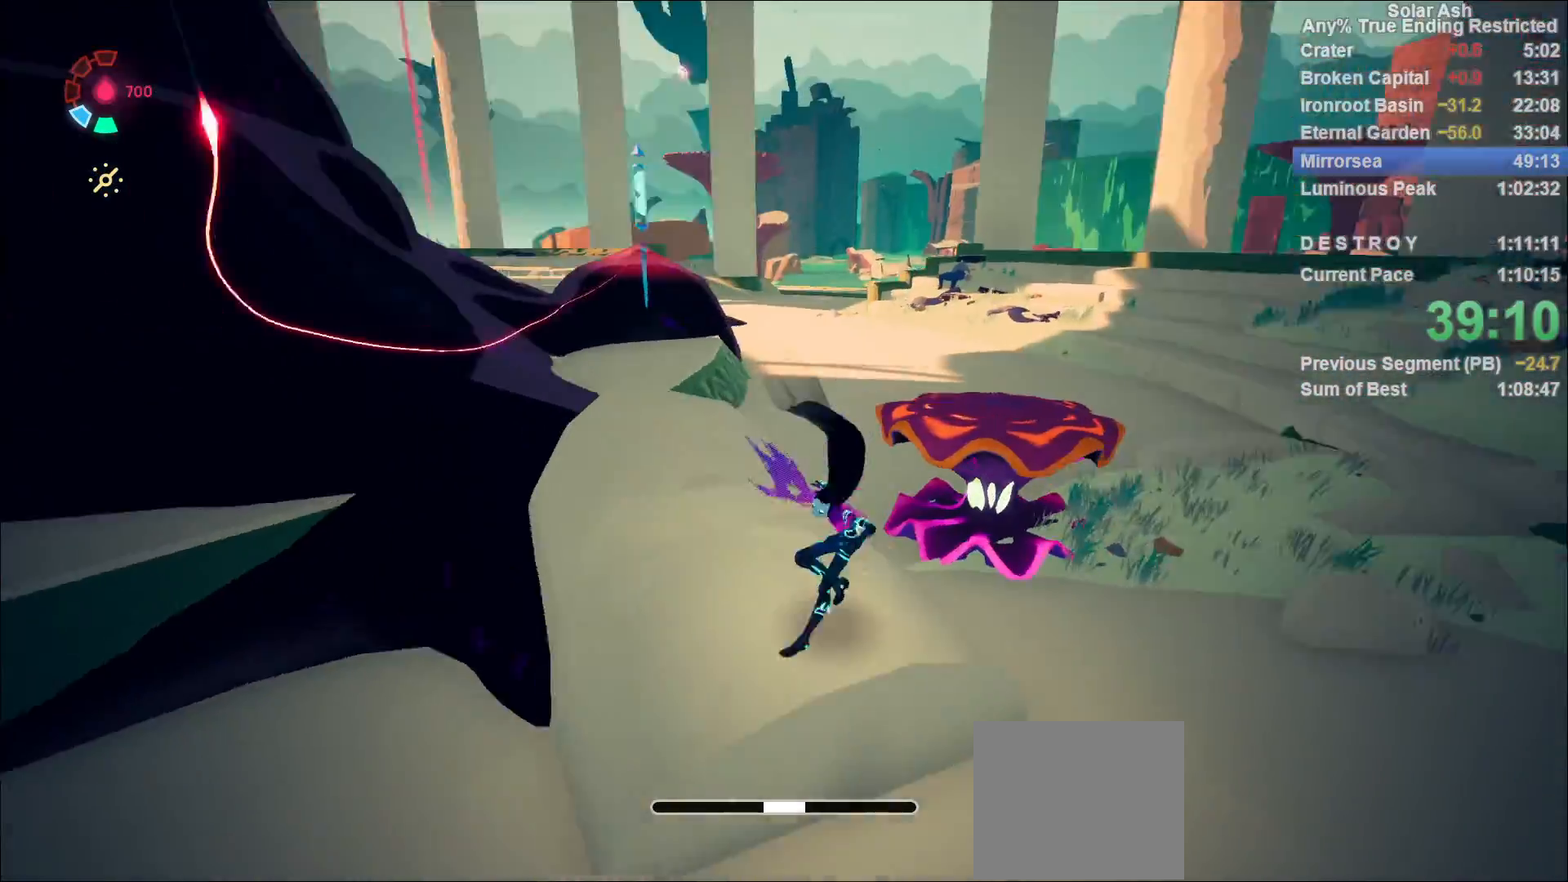
{"buttons": [], "left_stick": "up", "right_stick": "center", "events": [[50, "left_stick", "up-left"], [317, "right_stick", "center"], [367, "left_stick", "up"]]}
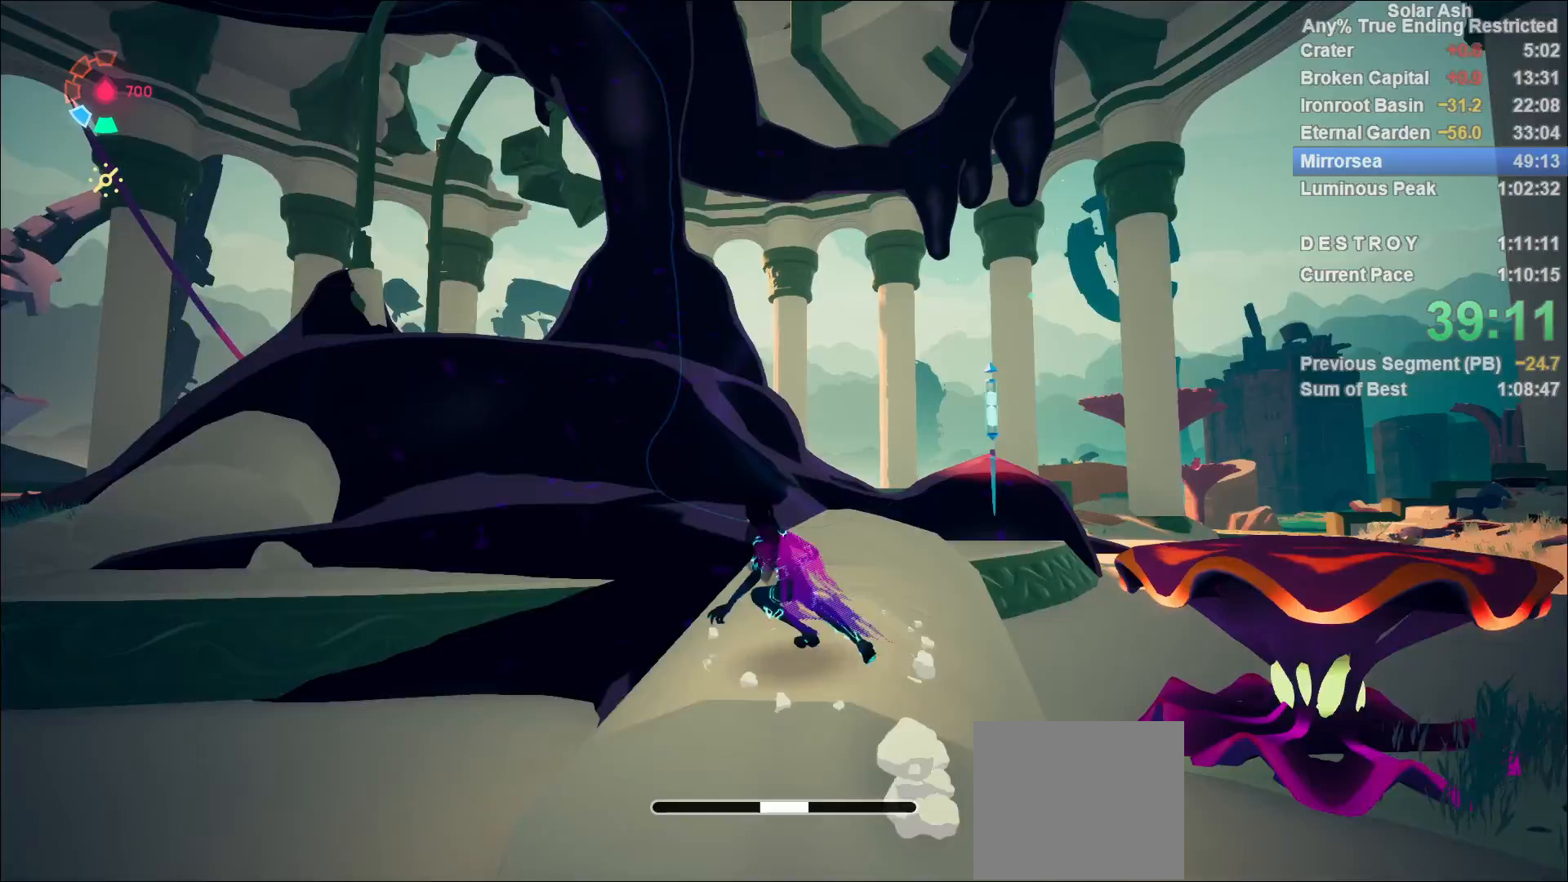
{"buttons": ["L1"], "left_stick": "up", "right_stick": "center", "events": [[33, "right_stick", "right"], [217, "L1", "down"], [233, "right_stick", "center"], [300, "R2", "down"], [333, "CROSS", "down"], [500, "CROSS", "up"], [500, "R2", "up"]]}
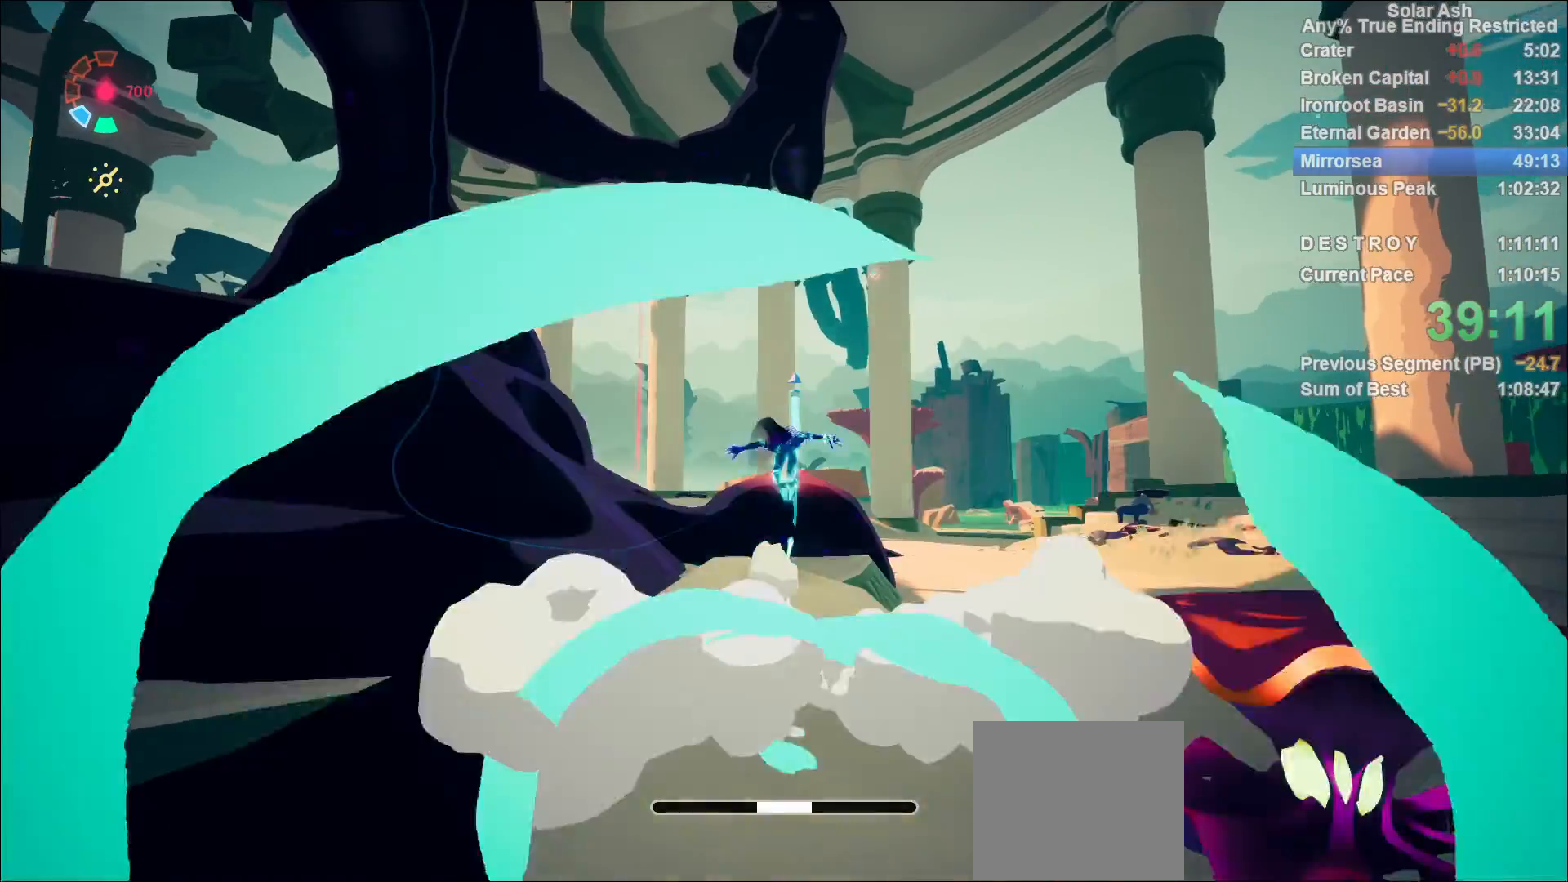
{"buttons": ["L1"], "left_stick": "up", "right_stick": "center", "events": [[150, "CROSS", "down"], [300, "CROSS", "up"]]}
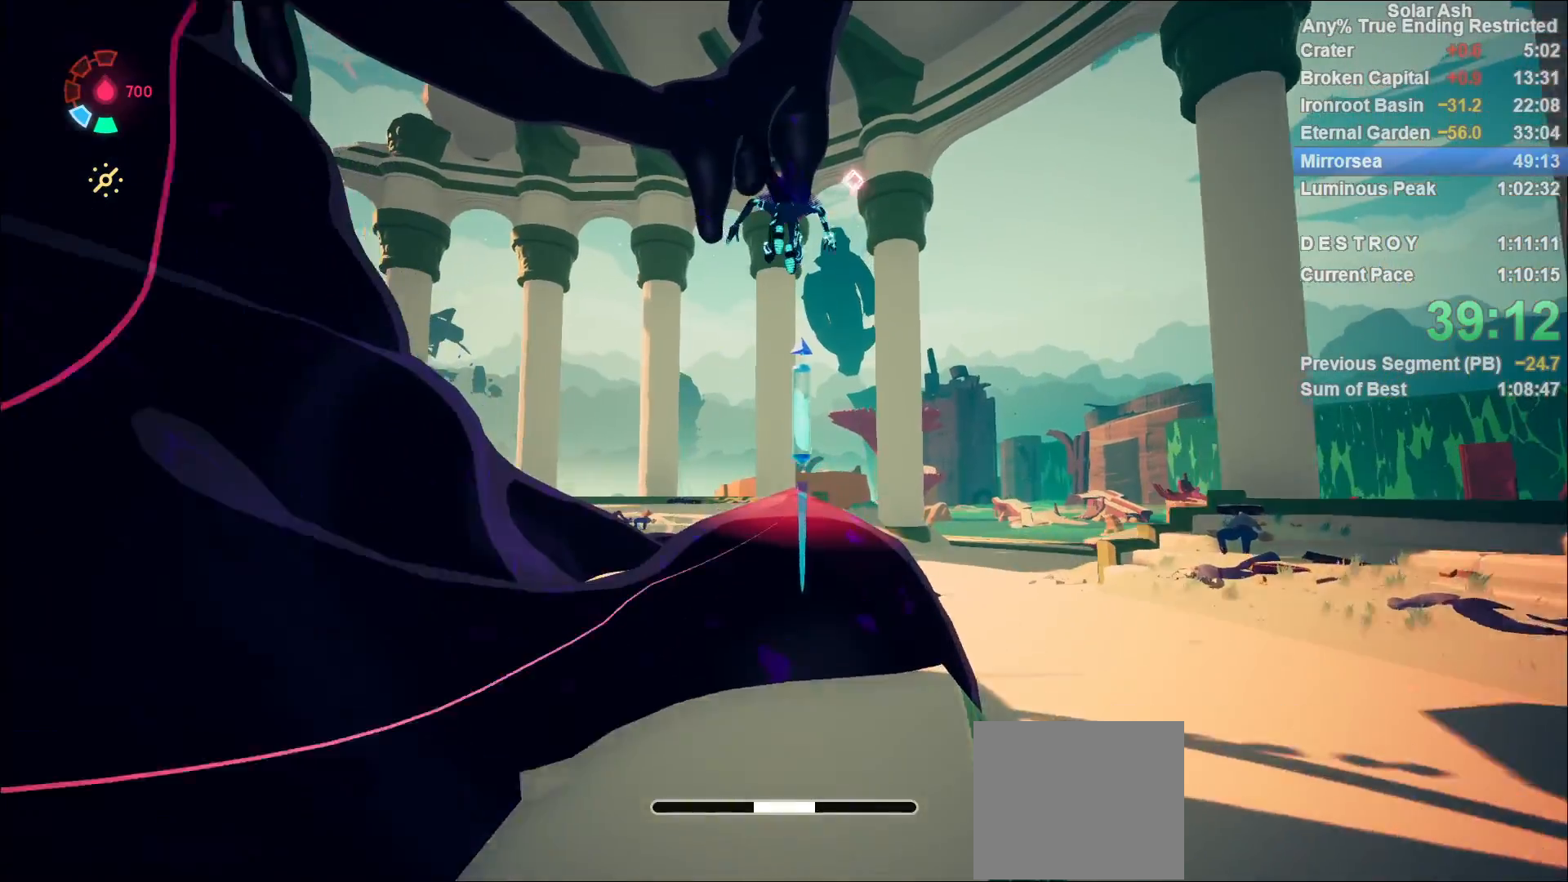
{"buttons": ["L1"], "left_stick": "up", "right_stick": "up", "events": [[167, "CROSS", "down"], [283, "SQUARE", "down"], [383, "CROSS", "up"], [400, "SQUARE", "up"], [500, "right_stick", "up"]]}
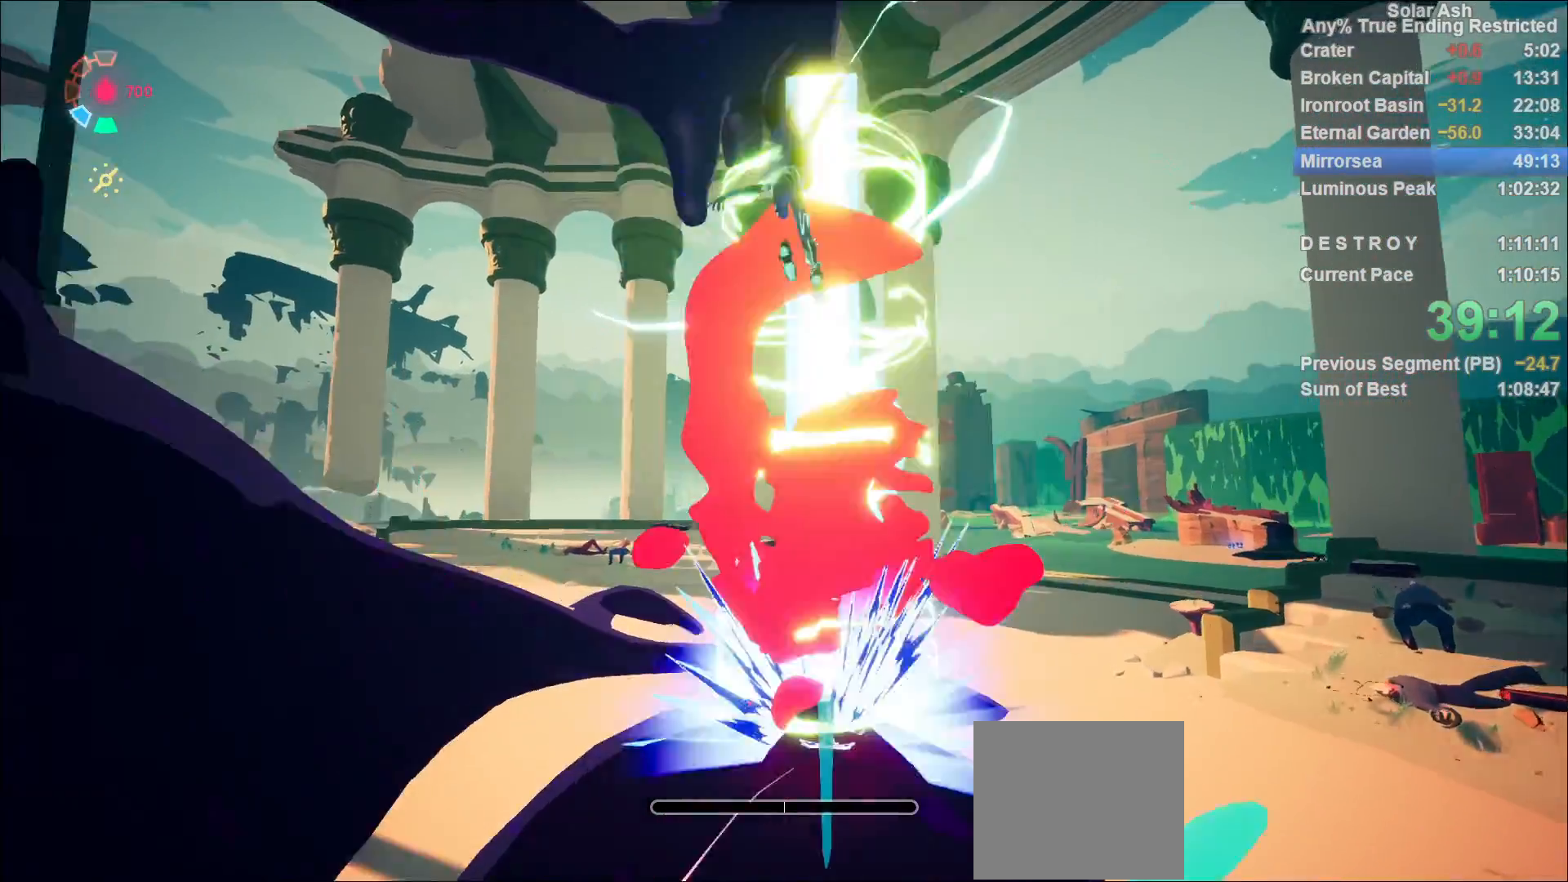
{"buttons": ["L1", "R1"], "left_stick": "up", "right_stick": "center", "events": [[333, "right_stick", "center"], [383, "R1", "down"], [417, "CIRCLE", "down"], [467, "R1", "up"], [483, "CIRCLE", "up"], [500, "R1", "down"]]}
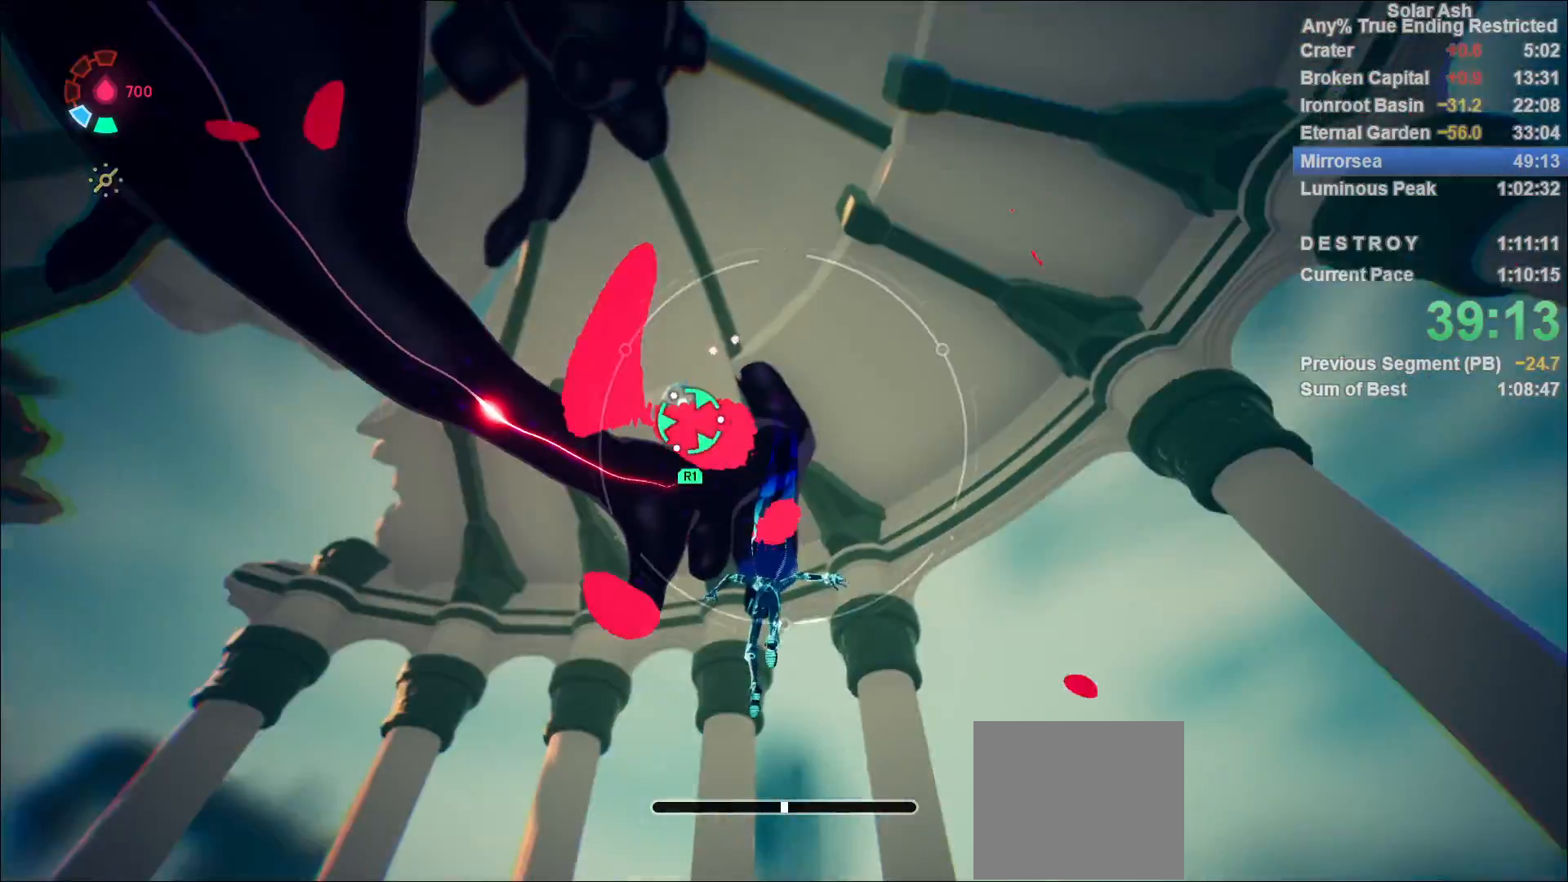
{"buttons": [], "left_stick": "up", "right_stick": "down-right", "events": [[67, "R1", "up"], [117, "left_stick", "center"], [133, "L1", "up"], [250, "right_stick", "down"], [317, "left_stick", "up"], [417, "right_stick", "down-right"]]}
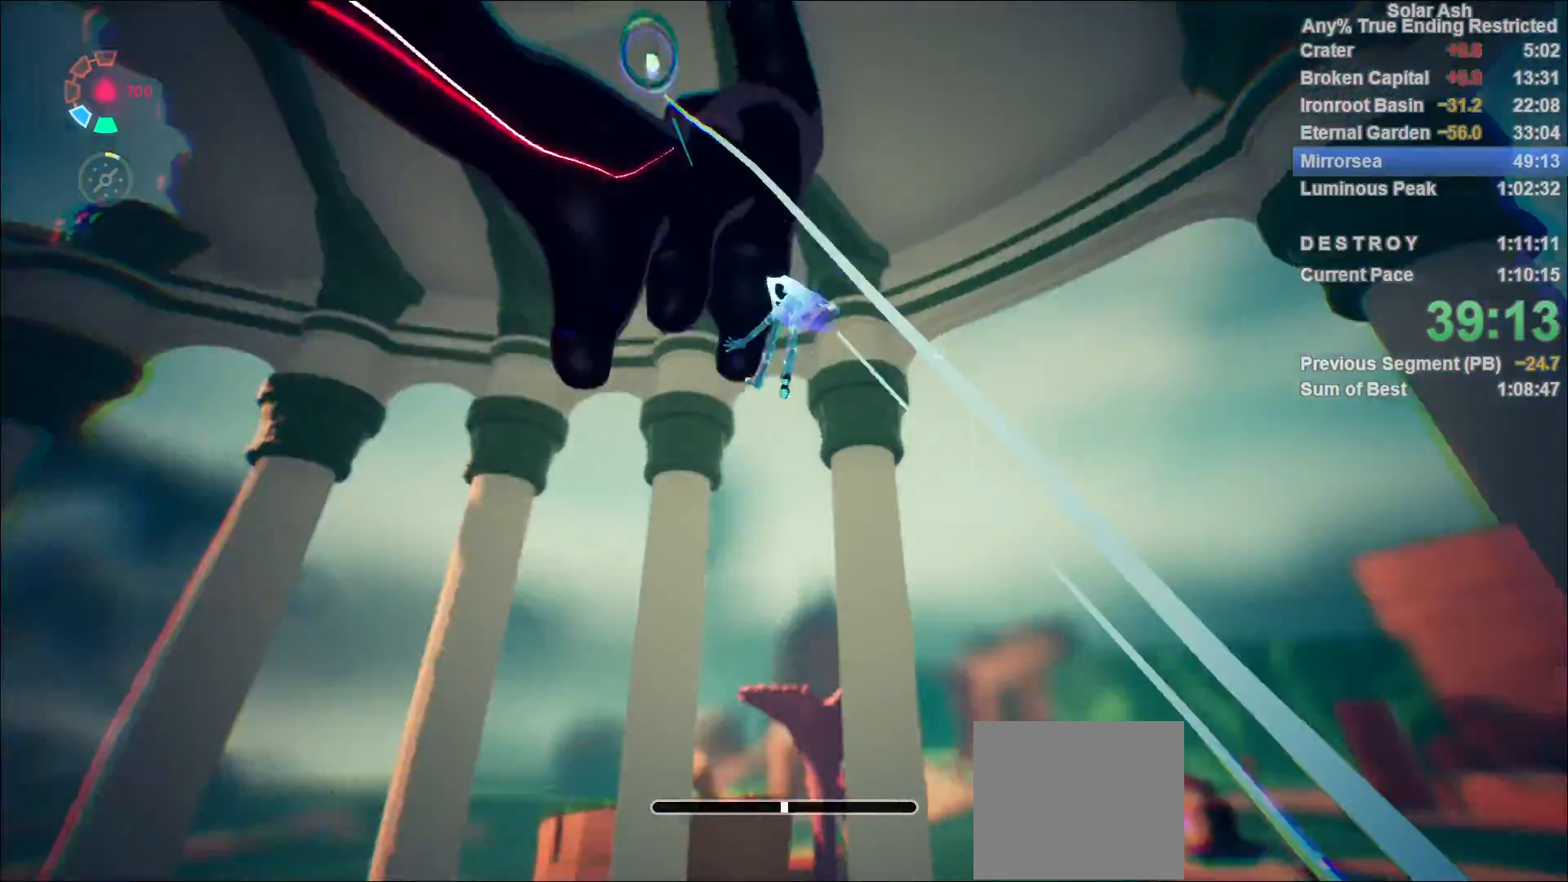
{"buttons": ["L1"], "left_stick": "up", "right_stick": "center"}
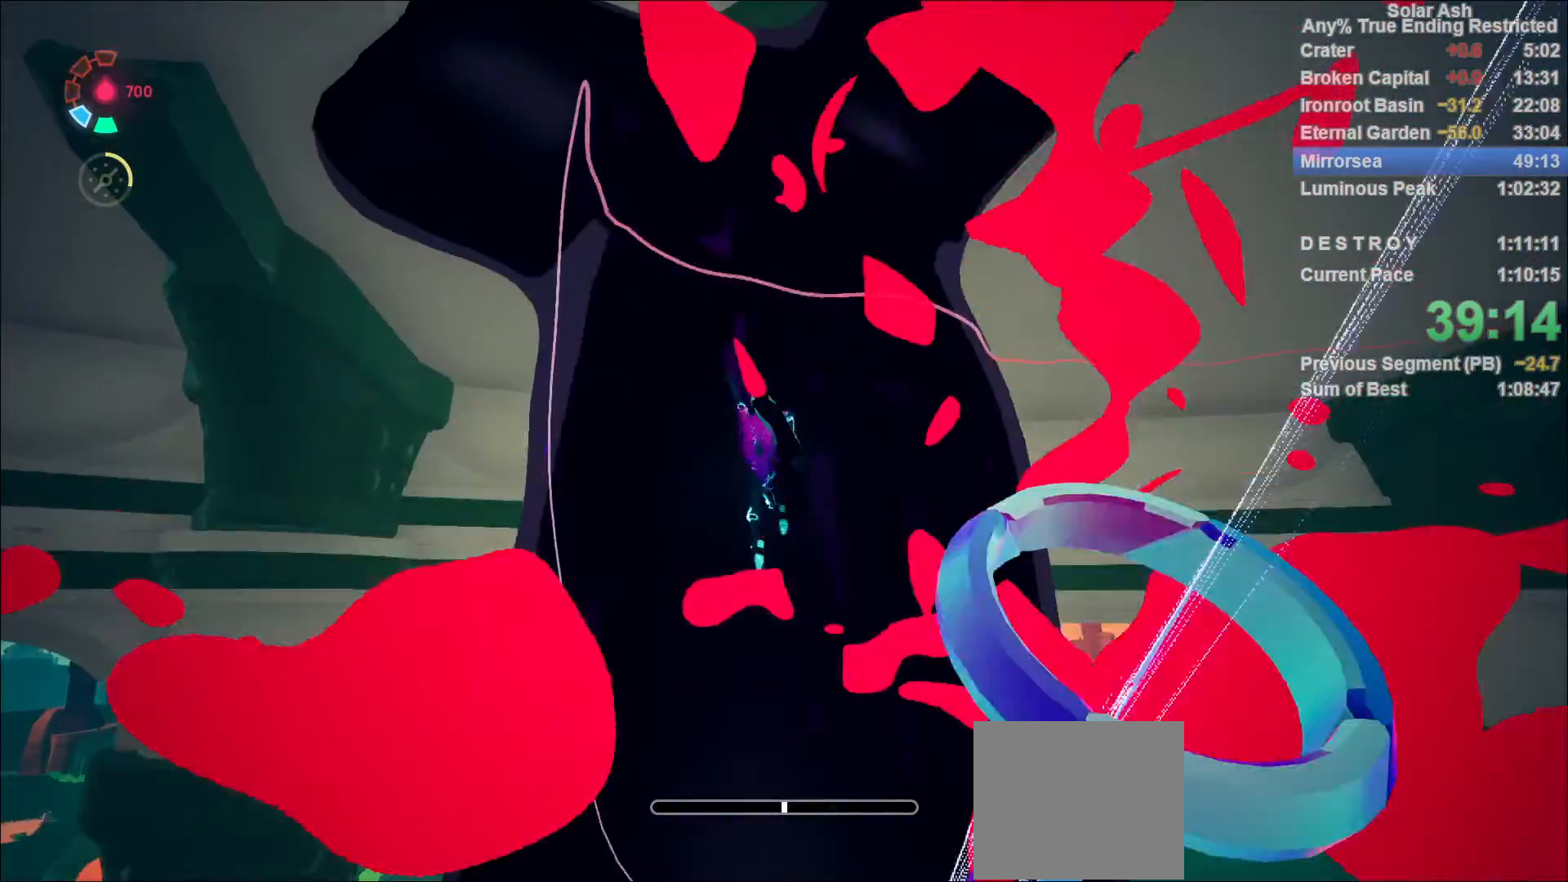
{"buttons": ["L1"], "left_stick": "up", "right_stick": "center", "events": [[167, "R2", "down"], [167, "right_stick", "right"], [300, "R2", "up"], [367, "R2", "down"], [383, "right_stick", "center"], [467, "R2", "up"]]}
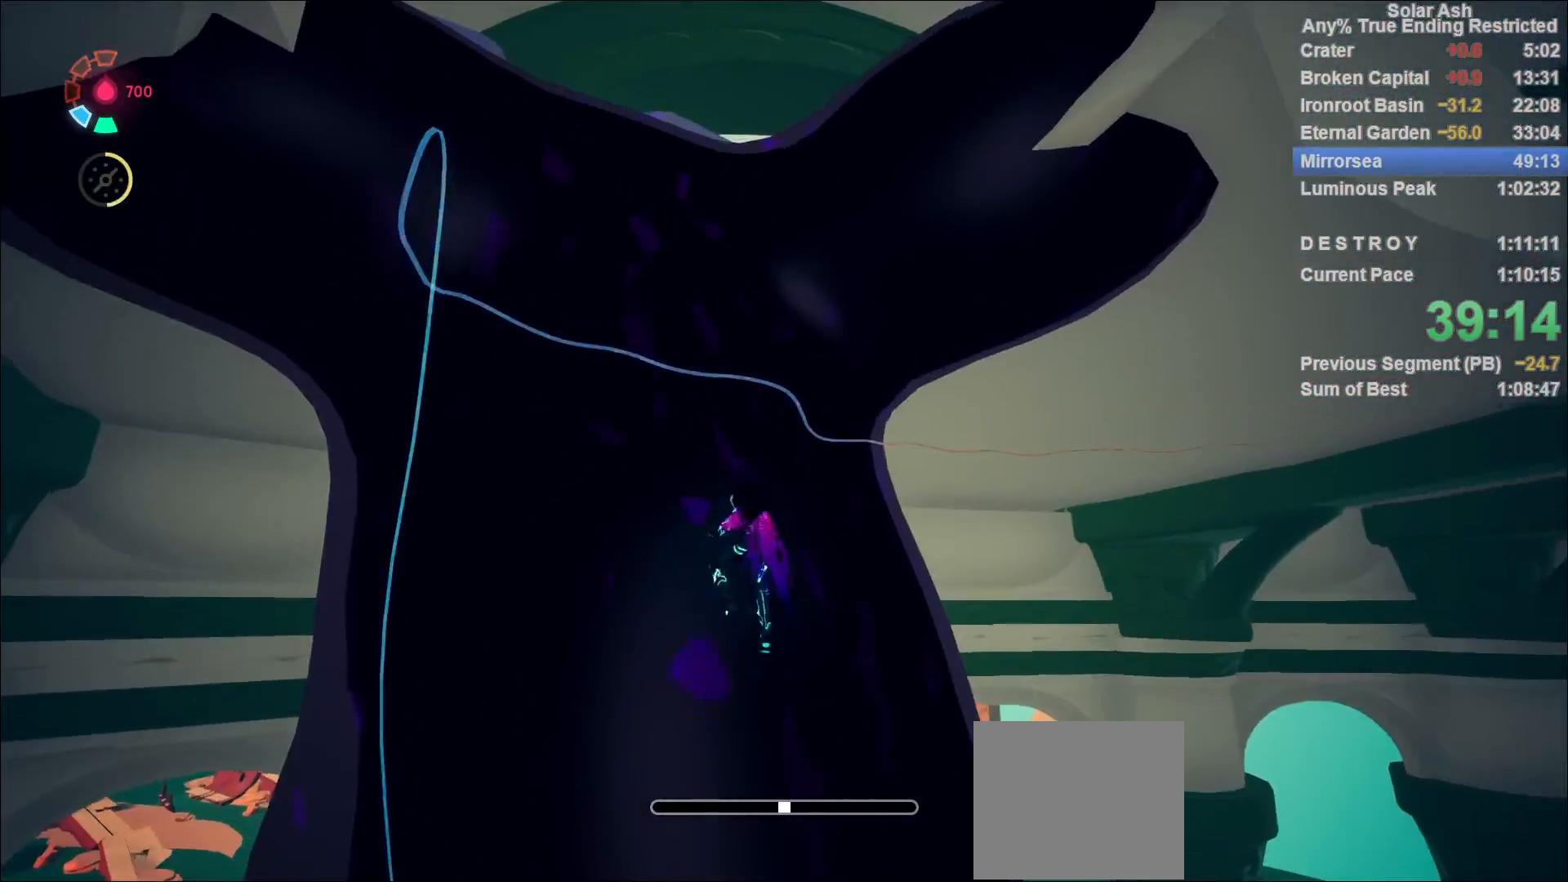
{"buttons": ["L1"], "left_stick": "up", "right_stick": "down-right", "events": [[33, "R2", "down"], [100, "R2", "up"], [117, "right_stick", "down-right"], [250, "R2", "down"], [350, "R2", "up"], [417, "R2", "down"], [483, "R2", "up"]]}
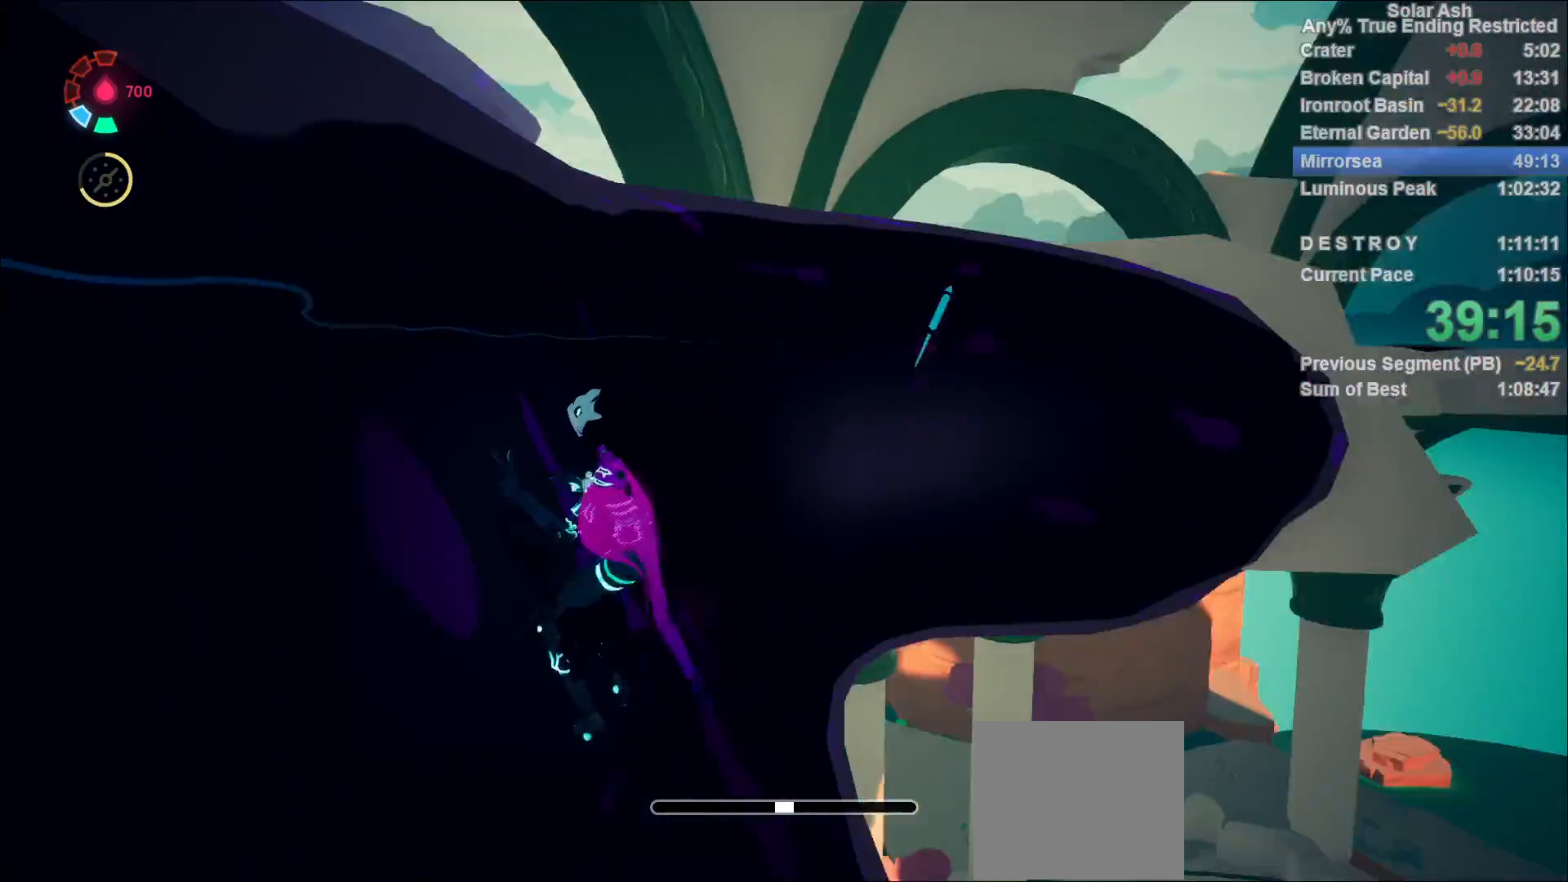
{"buttons": ["L1"], "left_stick": "up", "right_stick": "center", "events": [[67, "R2", "down"], [150, "R2", "up"], [233, "R2", "down"], [267, "right_stick", "center"], [383, "CROSS", "down"], [417, "R2", "up"], [500, "CROSS", "up"]]}
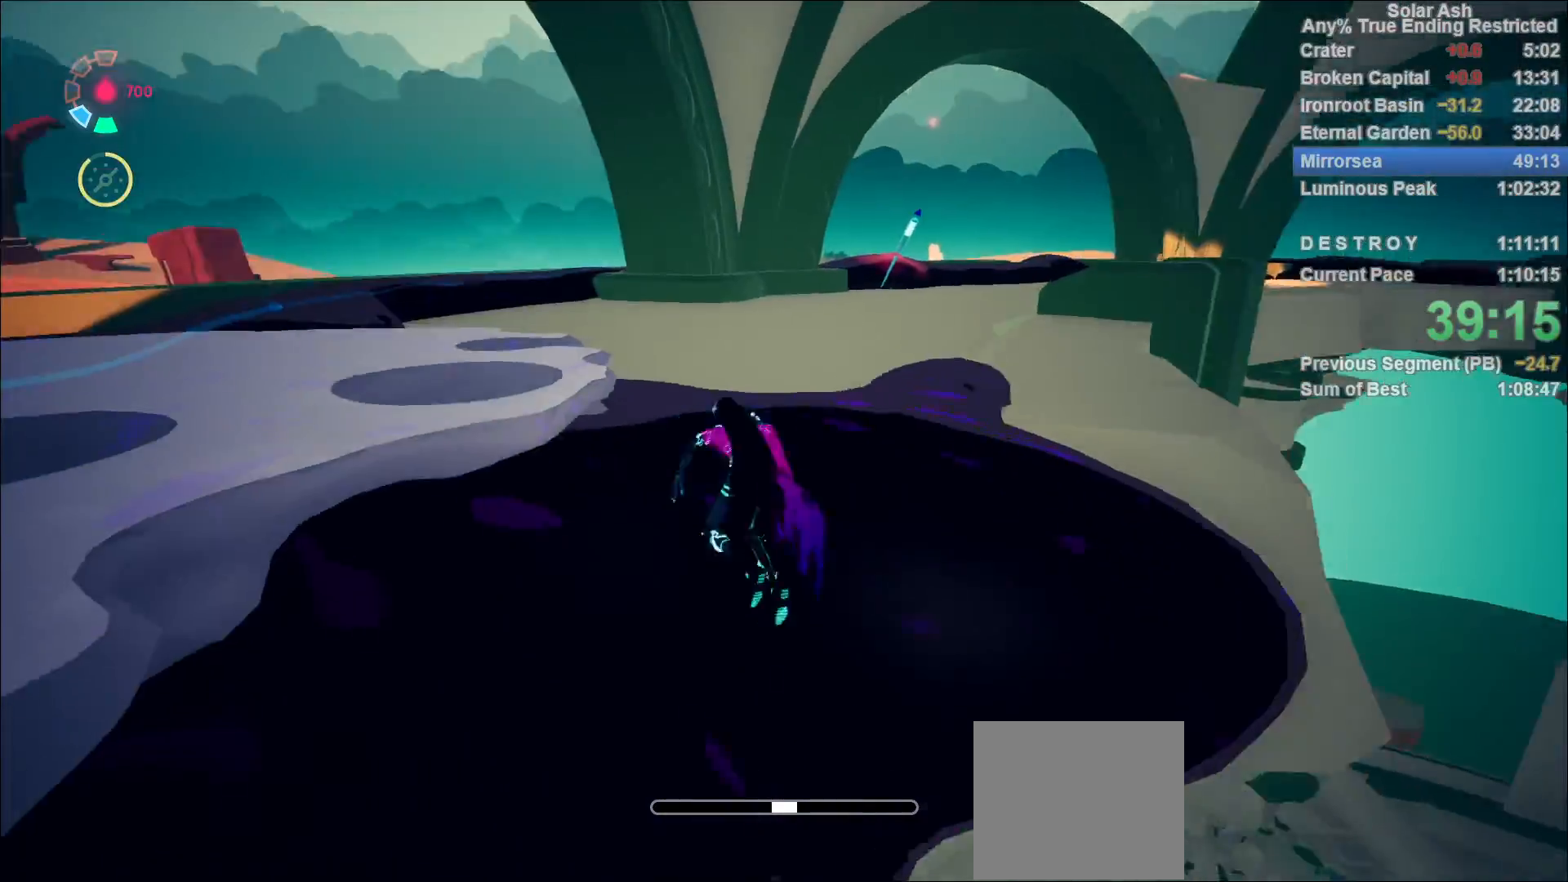
{"buttons": ["L1", "R2"], "left_stick": "up", "right_stick": "center", "events": [[267, "right_stick", "right"], [417, "right_stick", "center"], [500, "R2", "down"]]}
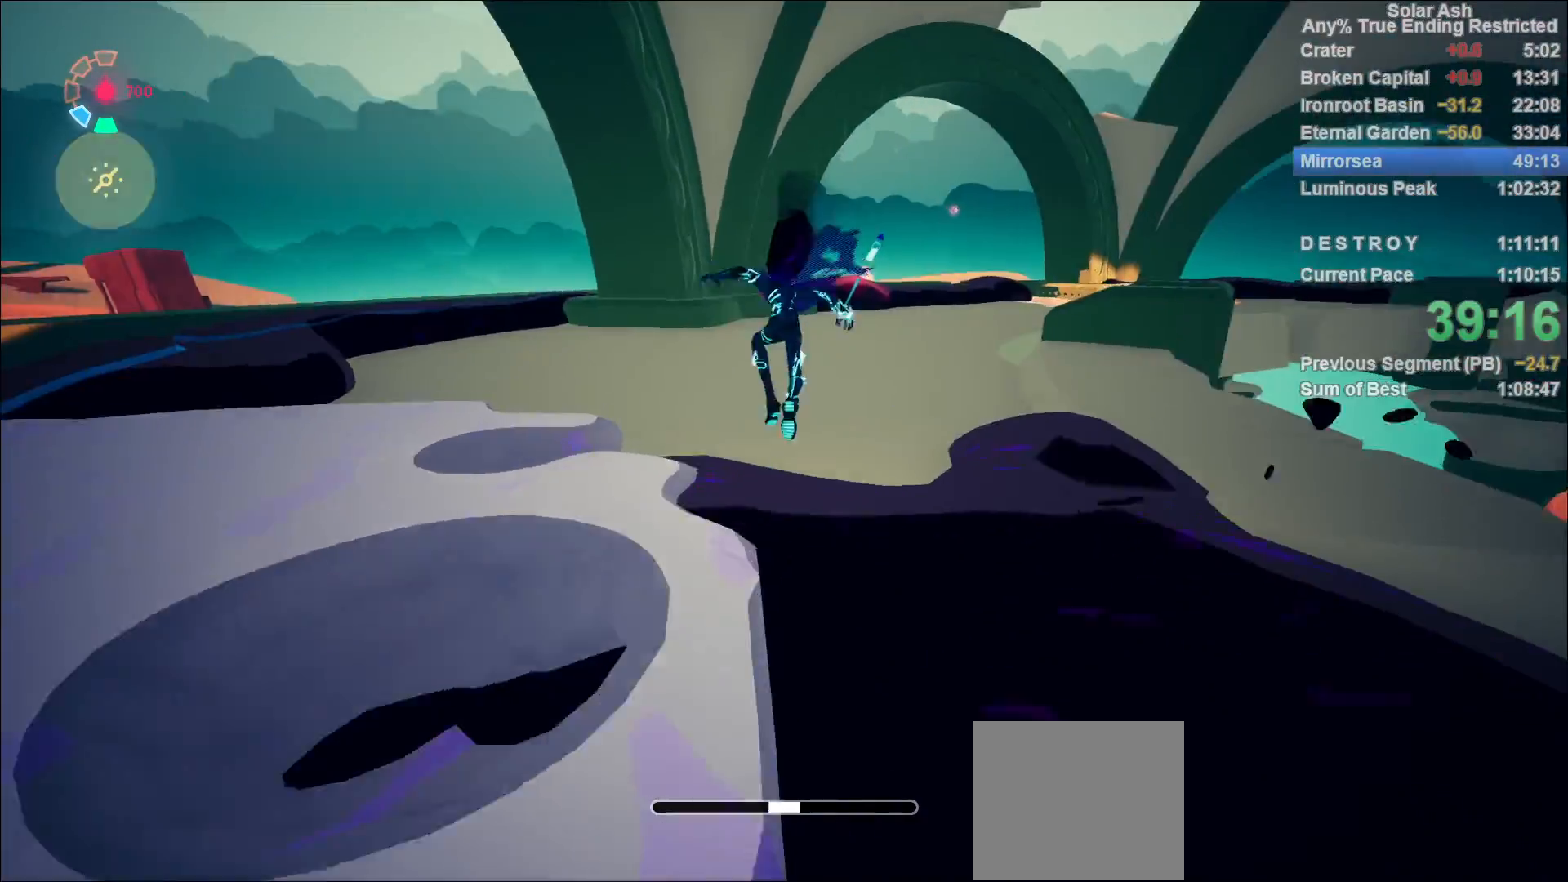
{"buttons": ["L1"], "left_stick": "up", "right_stick": "right", "events": [[50, "CROSS", "down"], [133, "R2", "up"], [200, "CROSS", "up"], [433, "right_stick", "right"]]}
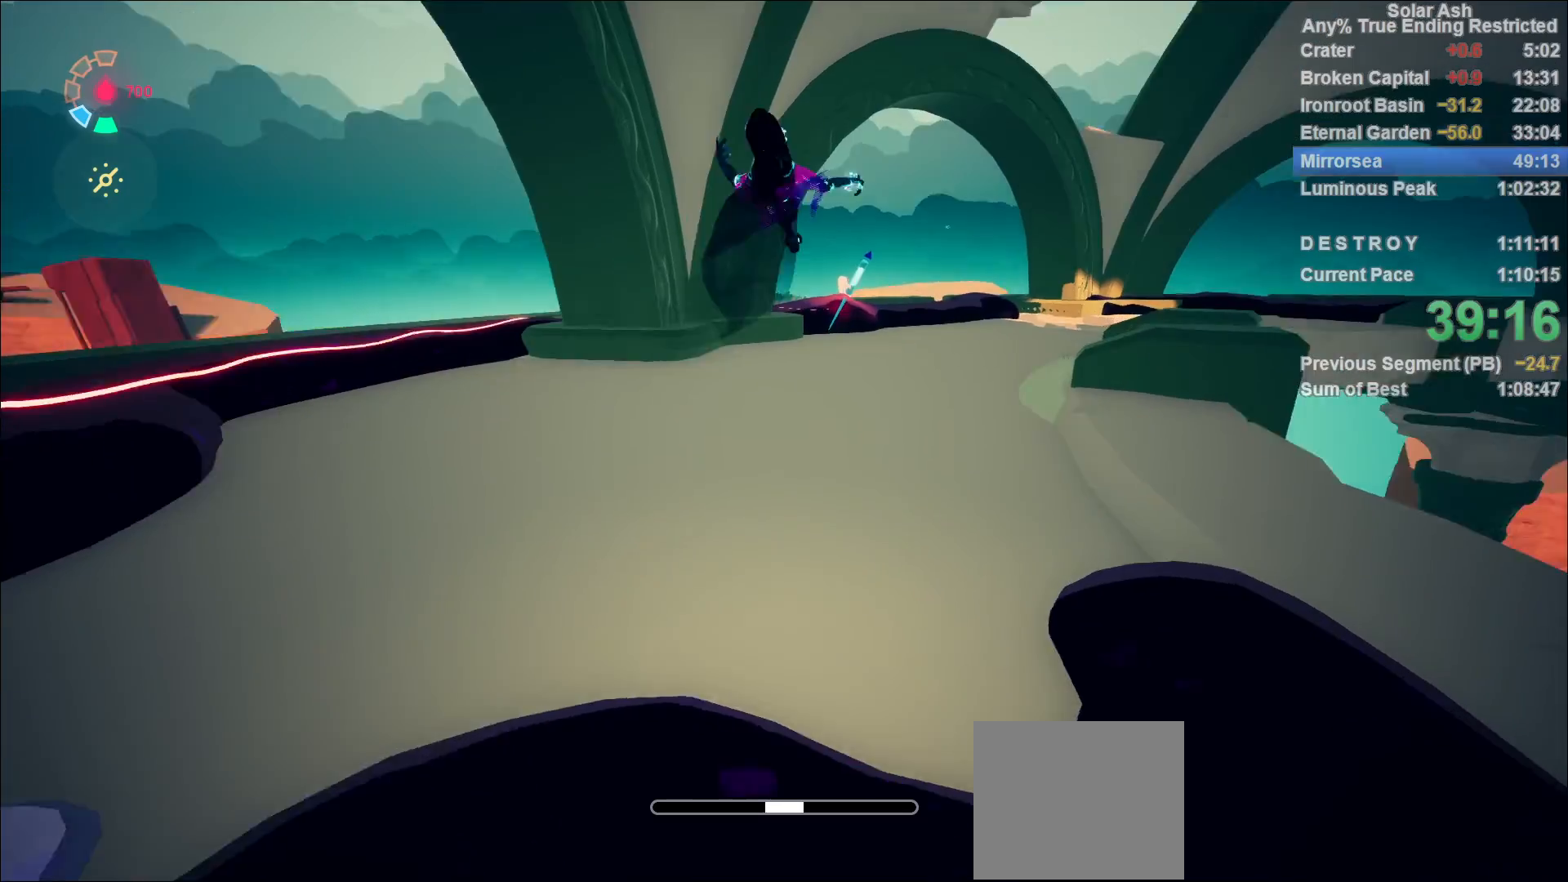
{"buttons": ["CROSS", "L1", "R2"], "left_stick": "up", "right_stick": "center", "events": [[150, "right_stick", "center"], [367, "R2", "down"], [417, "CROSS", "down"]]}